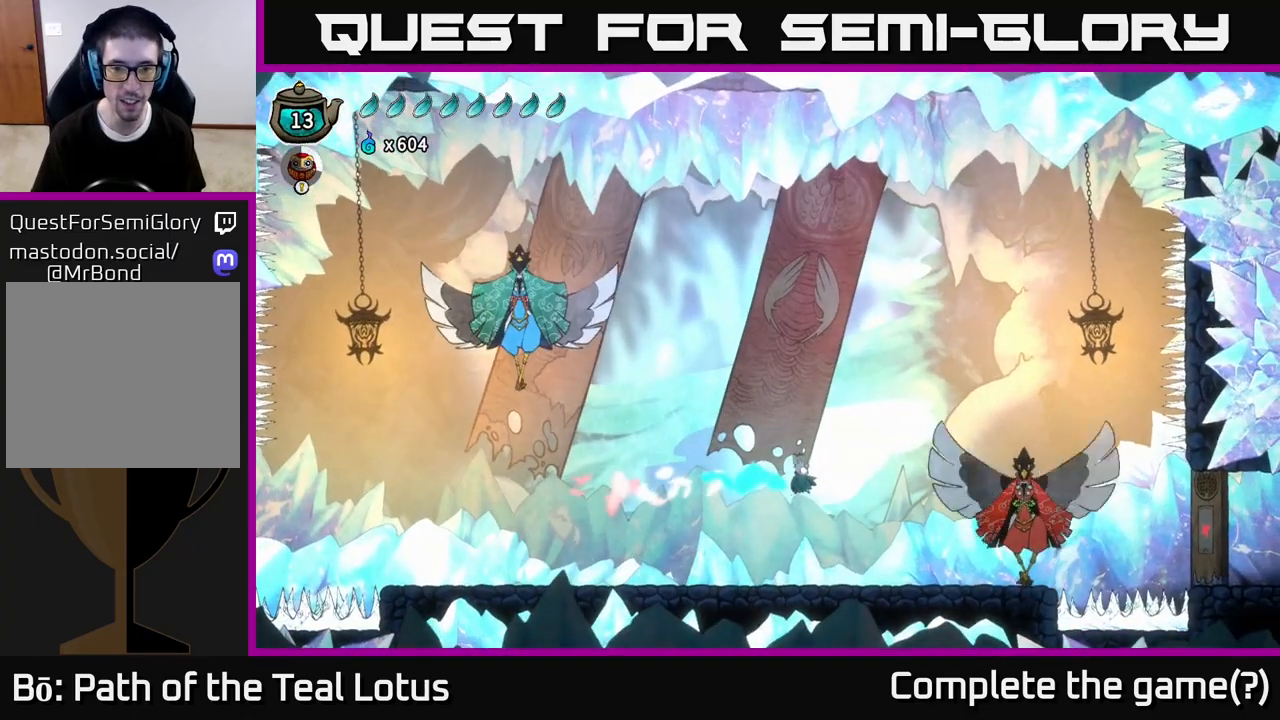
Gameplay with a controller (Xbox layout); each line is a JSON object with the inputs held at the frame after it. "events" lists button and stick changes between this image and that frame as [ms after this image, input, new state], when the widget could be followed in between.
{"buttons": ["L1"], "left_stick": "up", "right_stick": "center", "events": [[117, "L1", "down"], [117, "R2", "up"], [133, "left_stick", "up"]]}
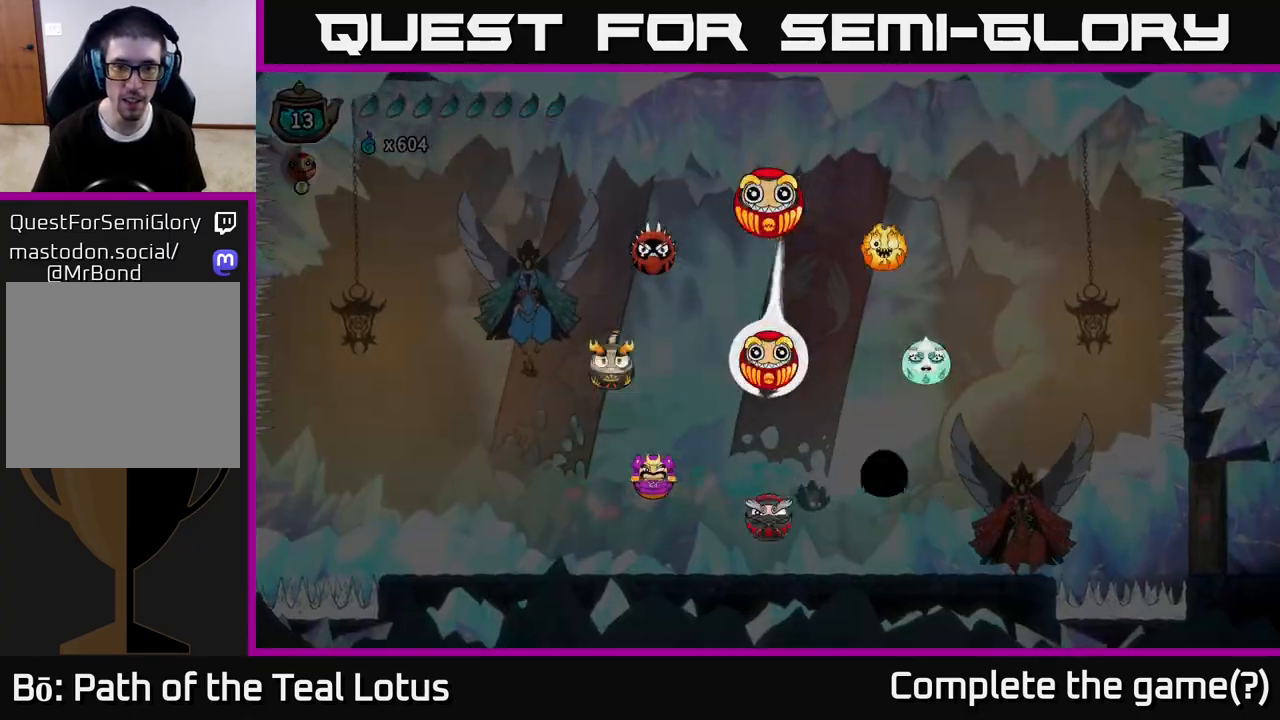
{"buttons": [], "left_stick": "left", "right_stick": "center", "events": [[100, "left_stick", "left"], [100, "right_stick", "left"], [300, "L1", "up"], [383, "right_stick", "center"]]}
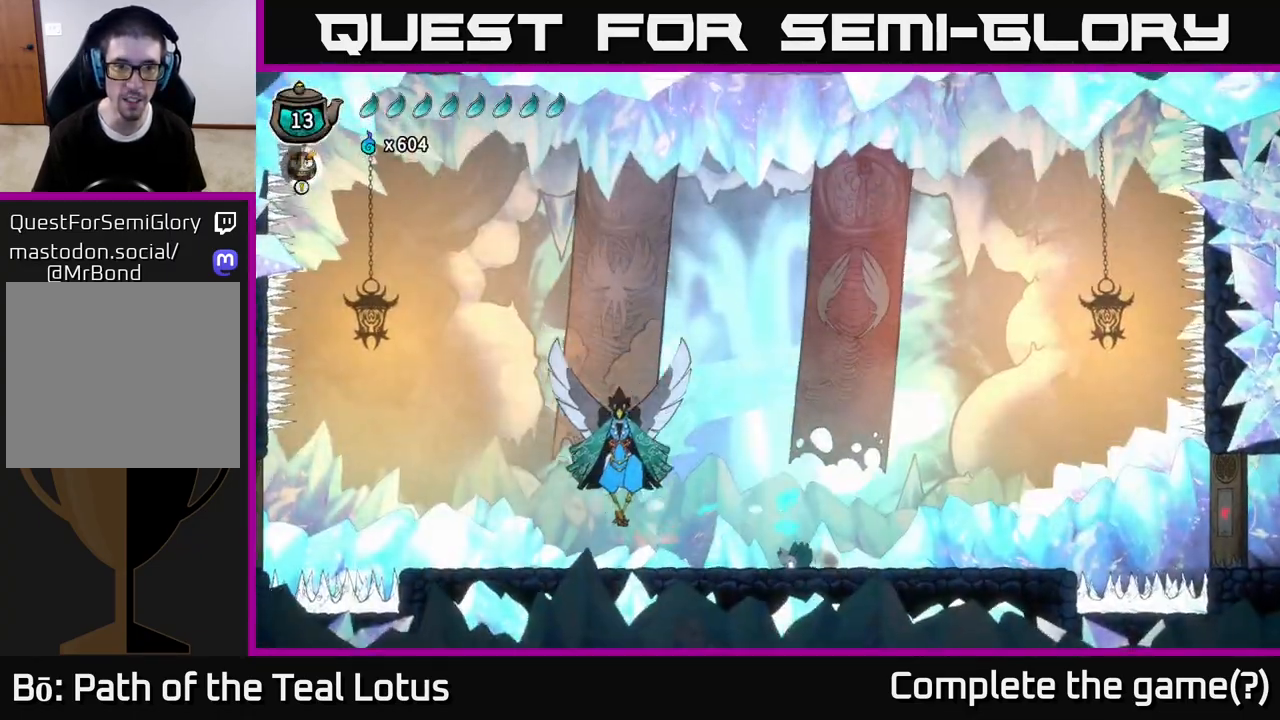
{"buttons": [], "left_stick": "up-right", "right_stick": "center", "events": [[50, "A", "down"], [117, "X", "down"], [117, "left_stick", "up-left"], [267, "X", "up"], [350, "left_stick", "up-right"], [383, "X", "down"], [500, "A", "up"], [500, "X", "up"]]}
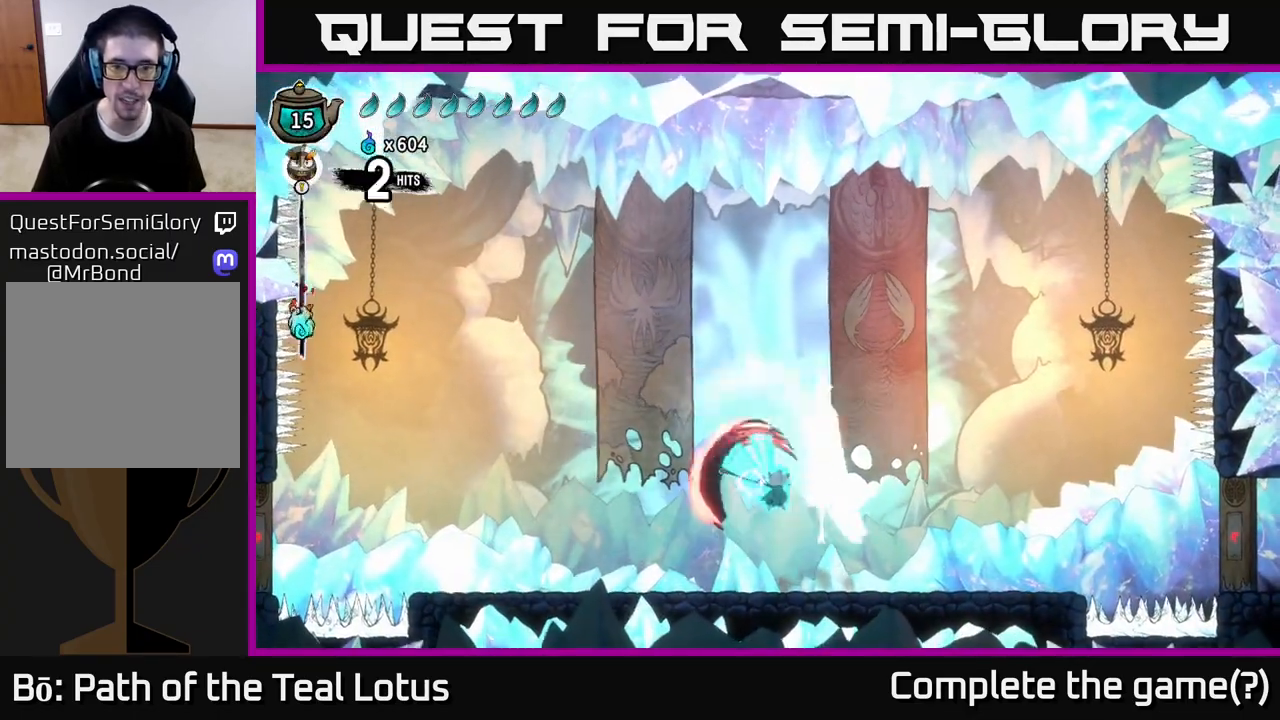
{"buttons": ["A"], "left_stick": "right", "right_stick": "center", "events": [[83, "X", "down"], [117, "left_stick", "right"], [133, "A", "down"], [183, "X", "up"], [350, "X", "down"], [450, "X", "up"]]}
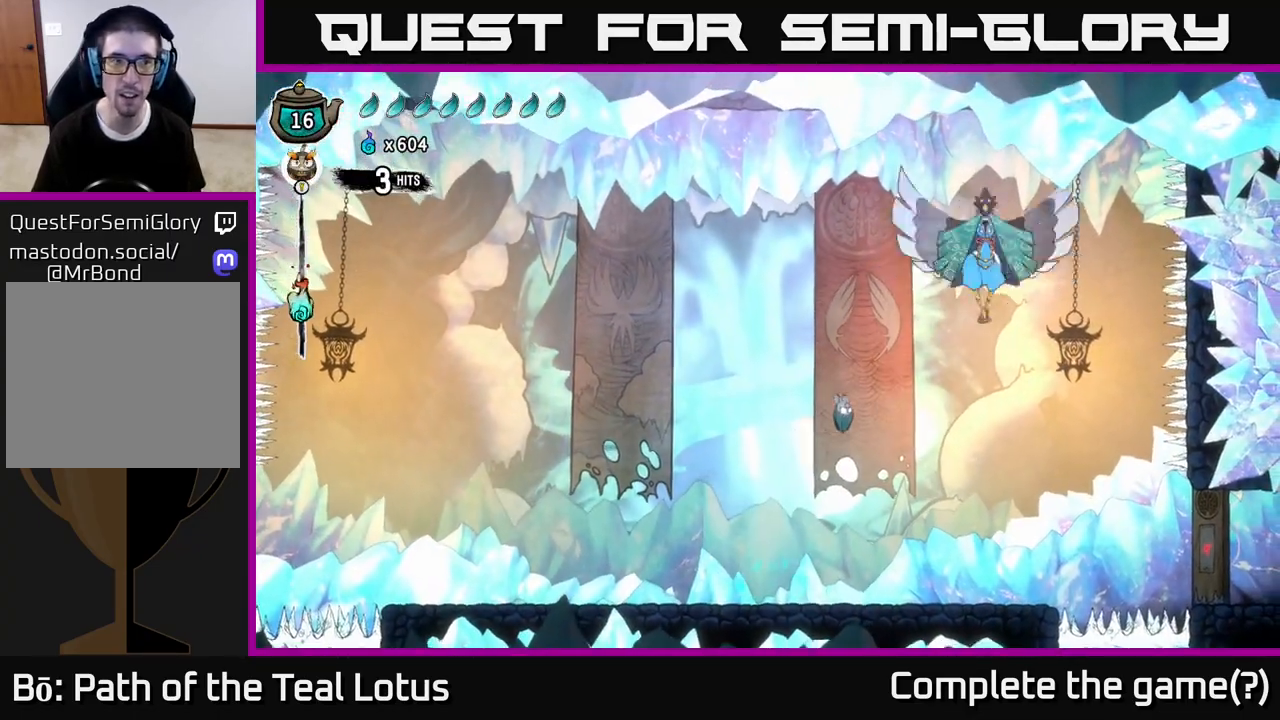
{"buttons": [], "left_stick": "left", "right_stick": "center", "events": [[50, "A", "up"], [67, "left_stick", "up-right"], [233, "left_stick", "up-left"], [283, "left_stick", "left"]]}
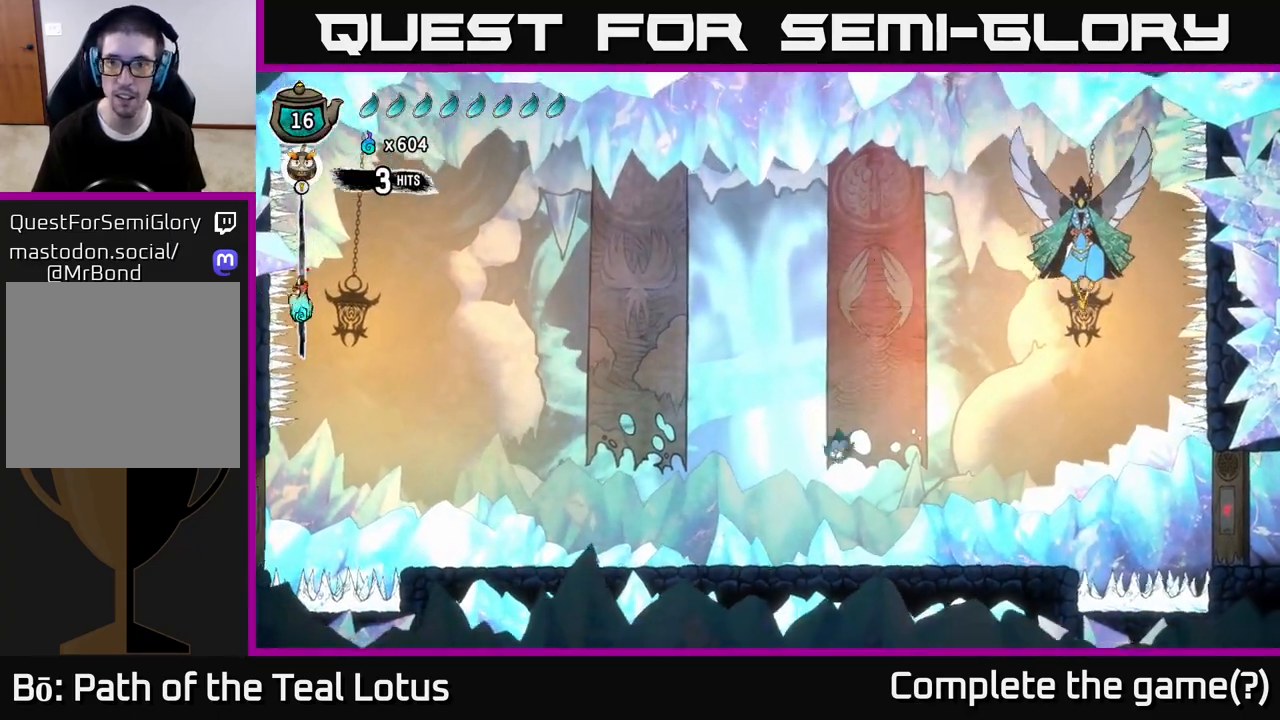
{"buttons": ["A", "X", "R2"], "left_stick": "right", "right_stick": "center", "events": [[50, "left_stick", "right"], [267, "R2", "down"], [350, "A", "down"], [483, "X", "down"]]}
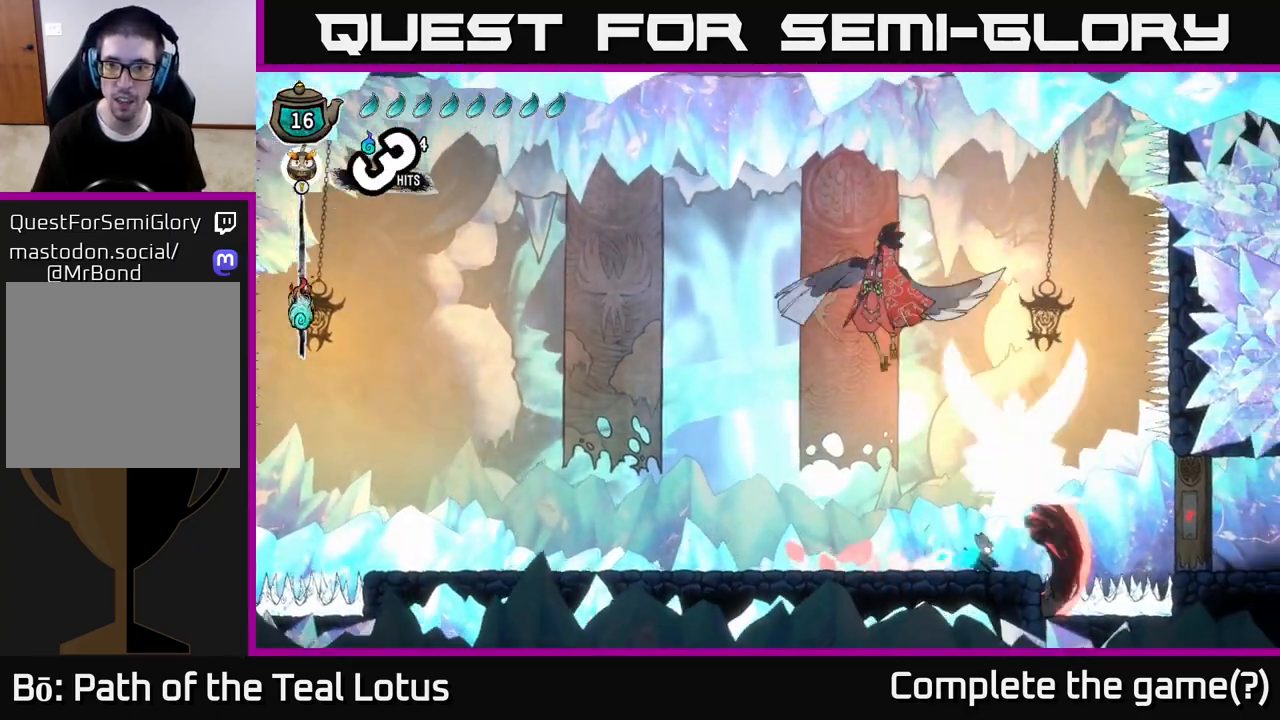
{"buttons": ["Y"], "left_stick": "left", "right_stick": "center", "events": [[83, "R2", "up"], [83, "left_stick", "up"], [133, "left_stick", "left"], [167, "X", "up"], [283, "A", "up"], [283, "X", "down"], [333, "A", "down"], [383, "X", "up"], [417, "A", "up"], [467, "Y", "down"]]}
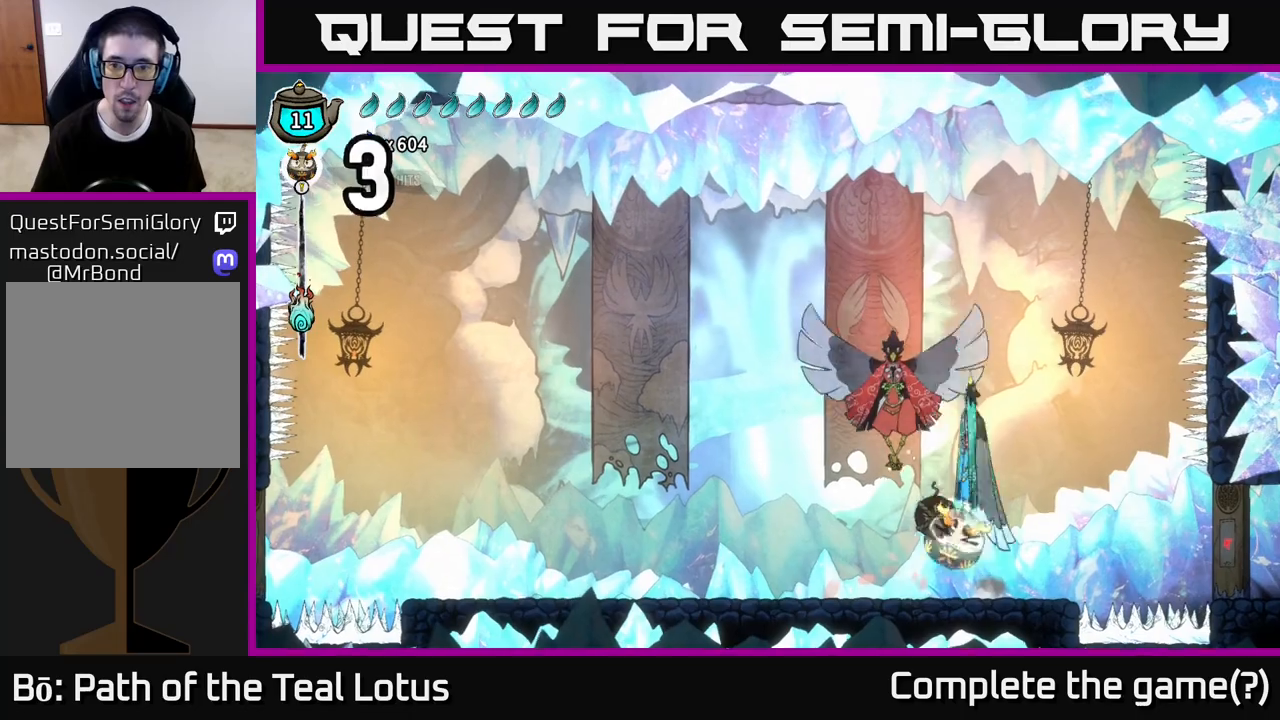
{"buttons": ["A"], "left_stick": "left", "right_stick": "center", "events": [[100, "Y", "up"], [183, "Y", "down"], [200, "A", "down"], [217, "A", "up"], [250, "Y", "up"], [500, "A", "down"]]}
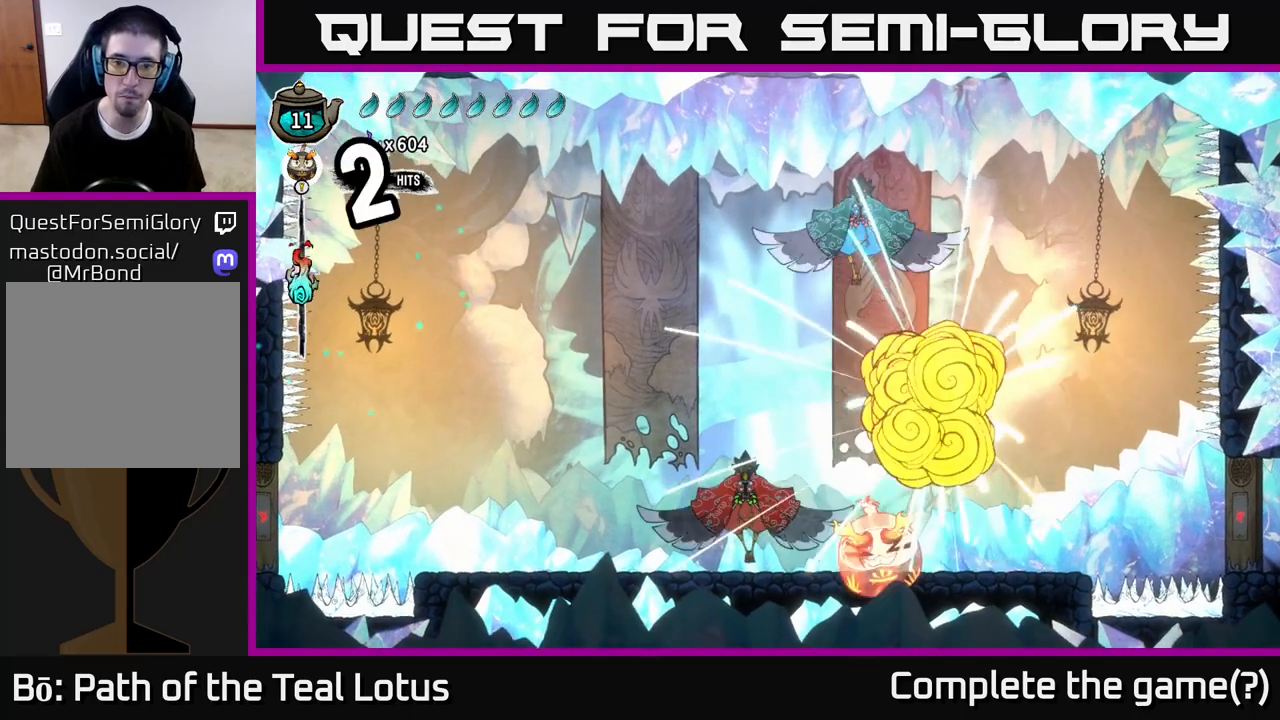
{"buttons": ["X", "R2"], "left_stick": "left", "right_stick": "center", "events": [[167, "X", "down"], [233, "R2", "down"], [267, "X", "up"], [333, "A", "up"], [450, "X", "down"]]}
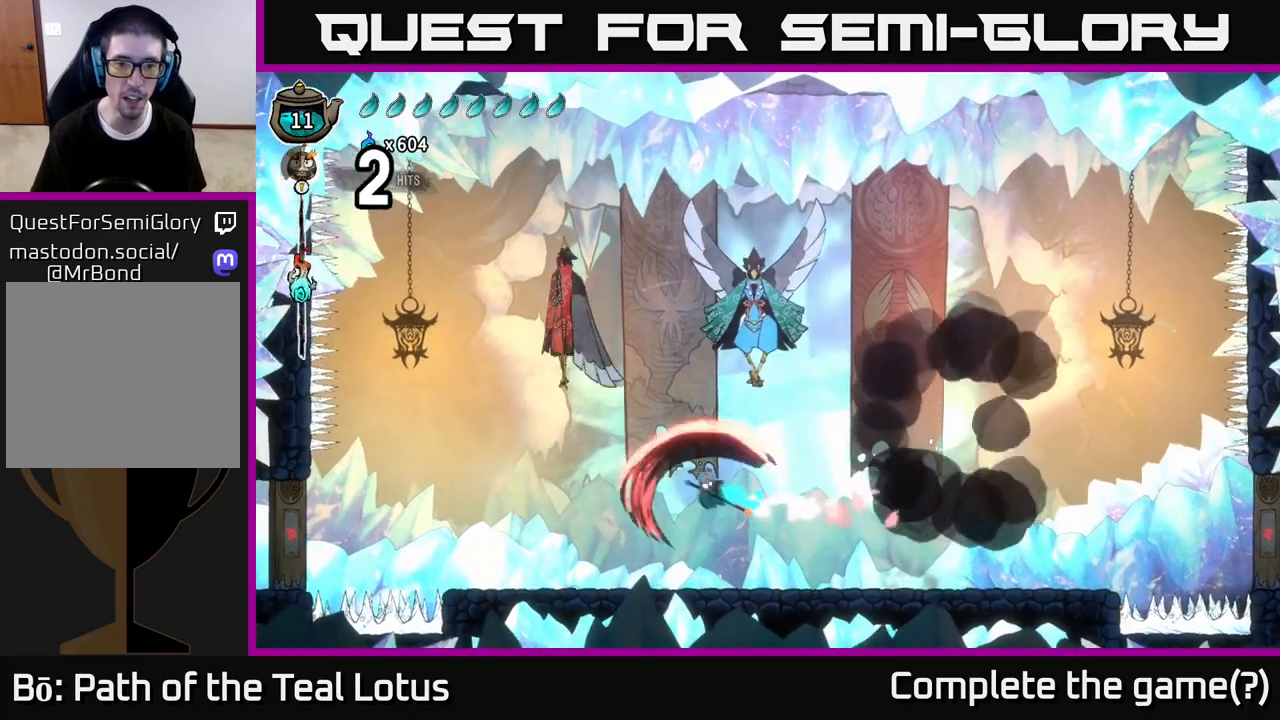
{"buttons": [], "left_stick": "center", "right_stick": "center", "events": [[67, "R2", "up"], [67, "X", "up"], [150, "A", "down"], [150, "left_stick", "right"], [217, "left_stick", "up-left"], [300, "X", "down"], [400, "left_stick", "center"], [417, "A", "up"], [433, "X", "up"]]}
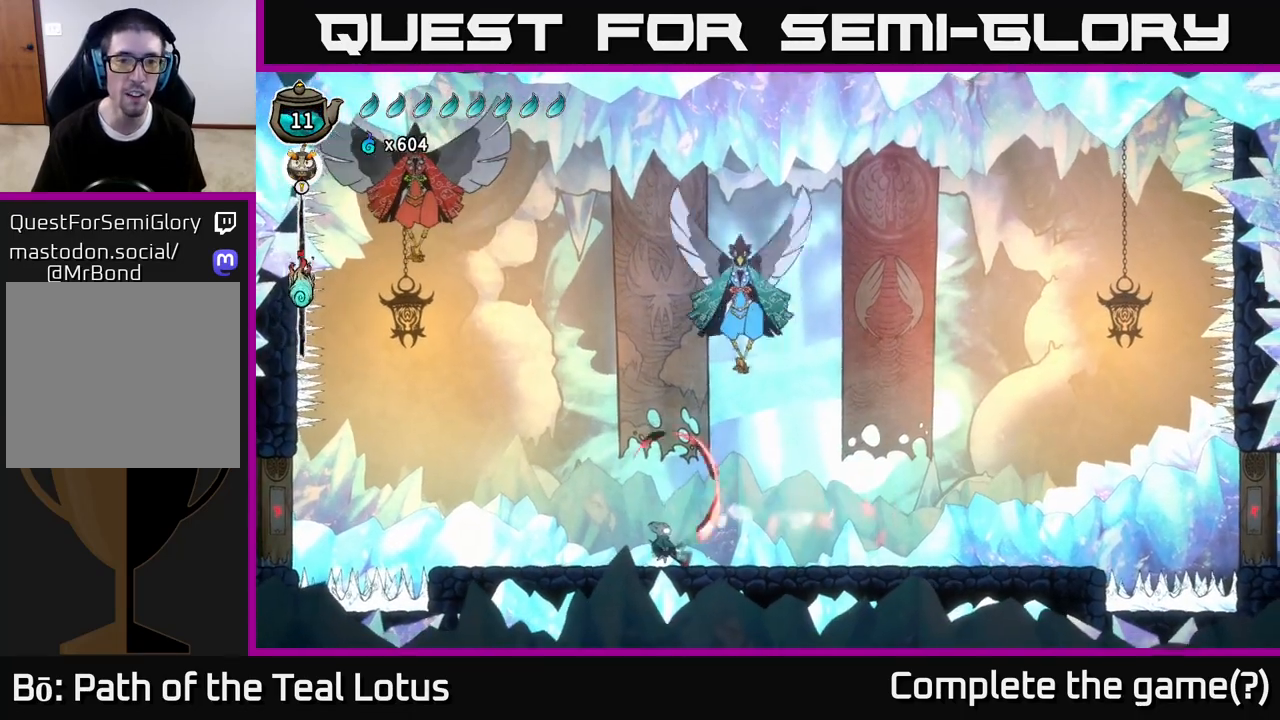
{"buttons": ["A"], "left_stick": "left", "right_stick": "center", "events": [[250, "left_stick", "right"], [267, "A", "down"], [383, "left_stick", "up"], [483, "left_stick", "left"]]}
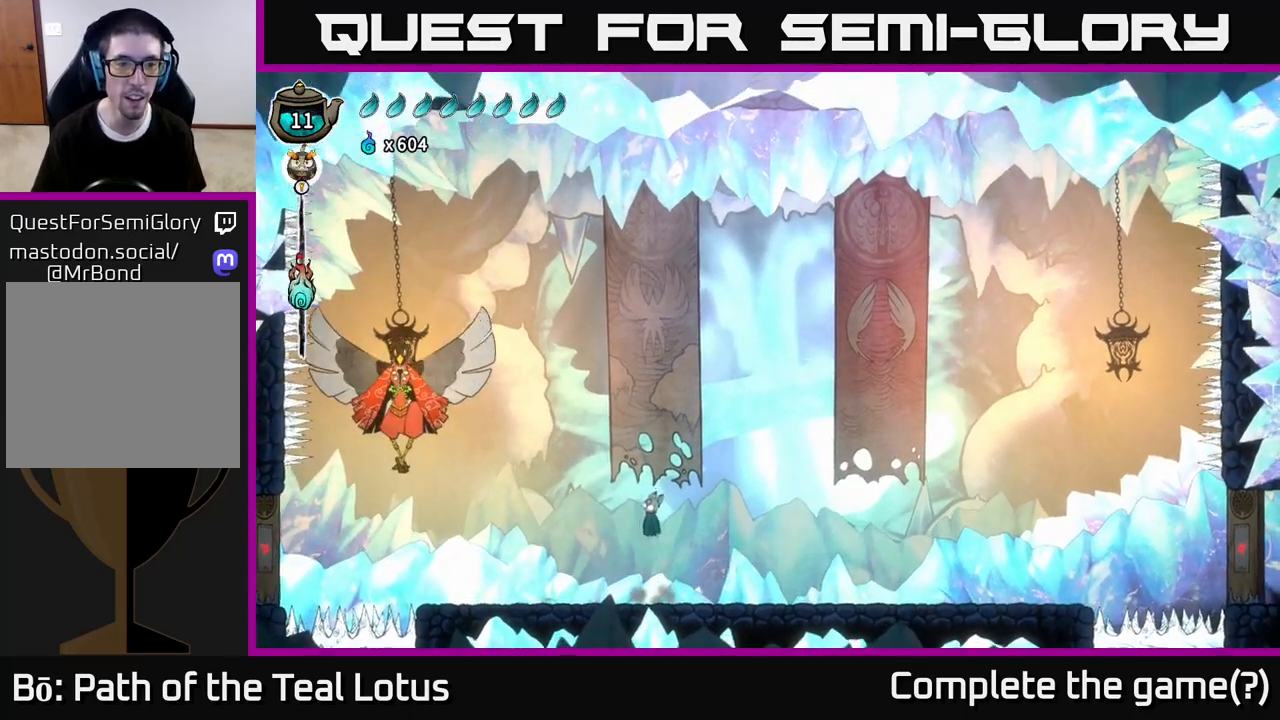
{"buttons": ["X"], "left_stick": "left", "right_stick": "center", "events": [[183, "X", "down"], [233, "A", "up"], [300, "X", "up"], [433, "X", "down"]]}
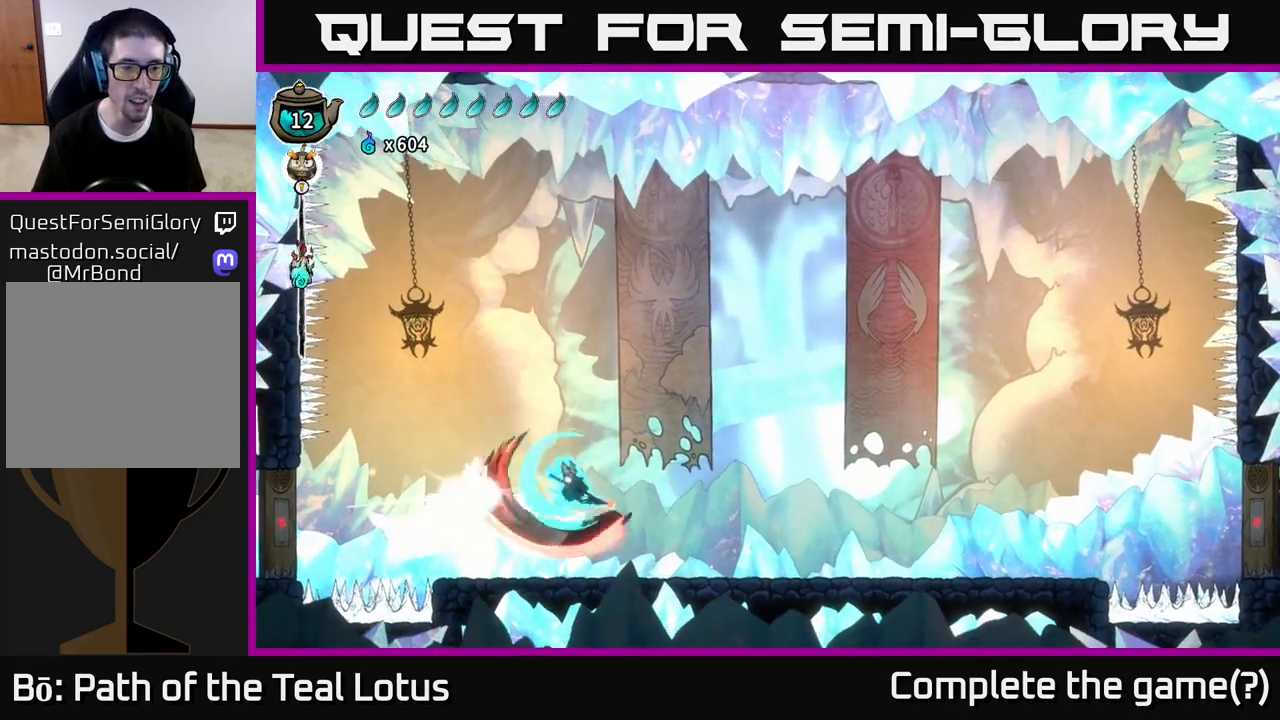
{"buttons": ["X"], "left_stick": "right", "right_stick": "center", "events": [[67, "A", "down"], [67, "X", "up"], [200, "X", "down"], [283, "left_stick", "right"], [333, "X", "up"], [467, "A", "up"], [467, "X", "down"]]}
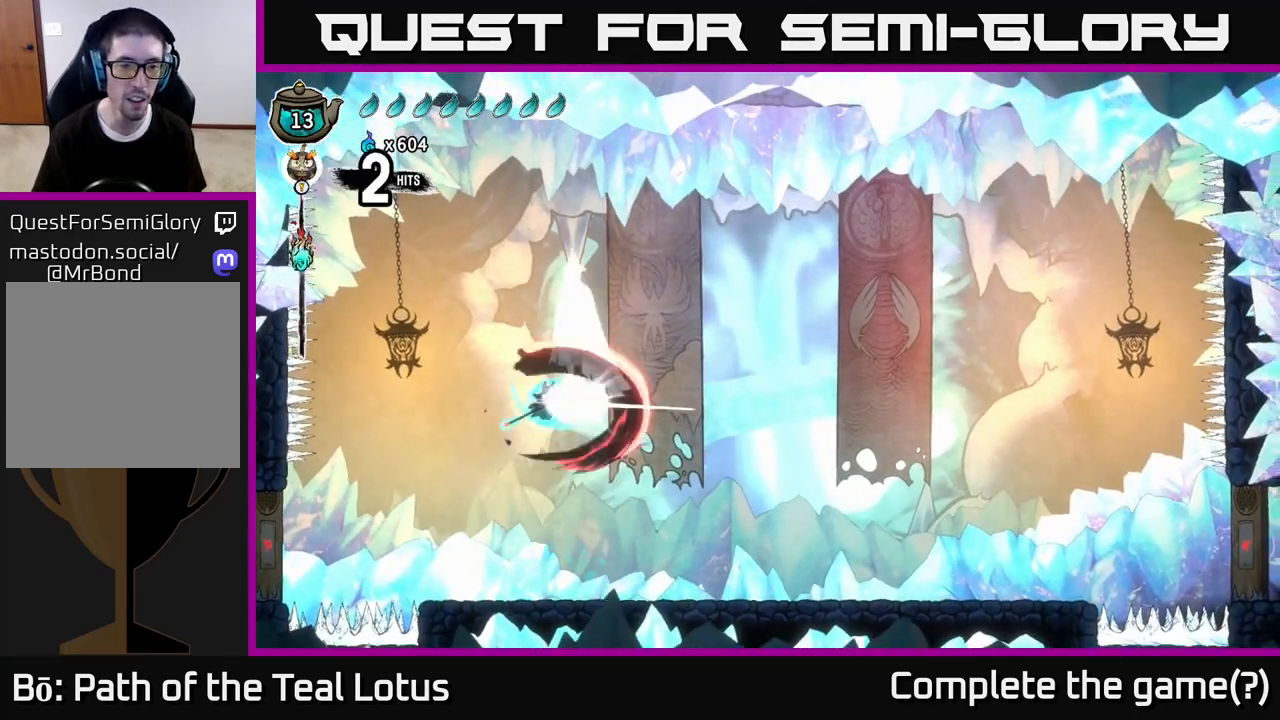
{"buttons": ["R2"], "left_stick": "up-right", "right_stick": "center", "events": [[67, "A", "down"], [100, "X", "up"], [133, "R2", "down"], [133, "left_stick", "up-right"], [333, "A", "up"]]}
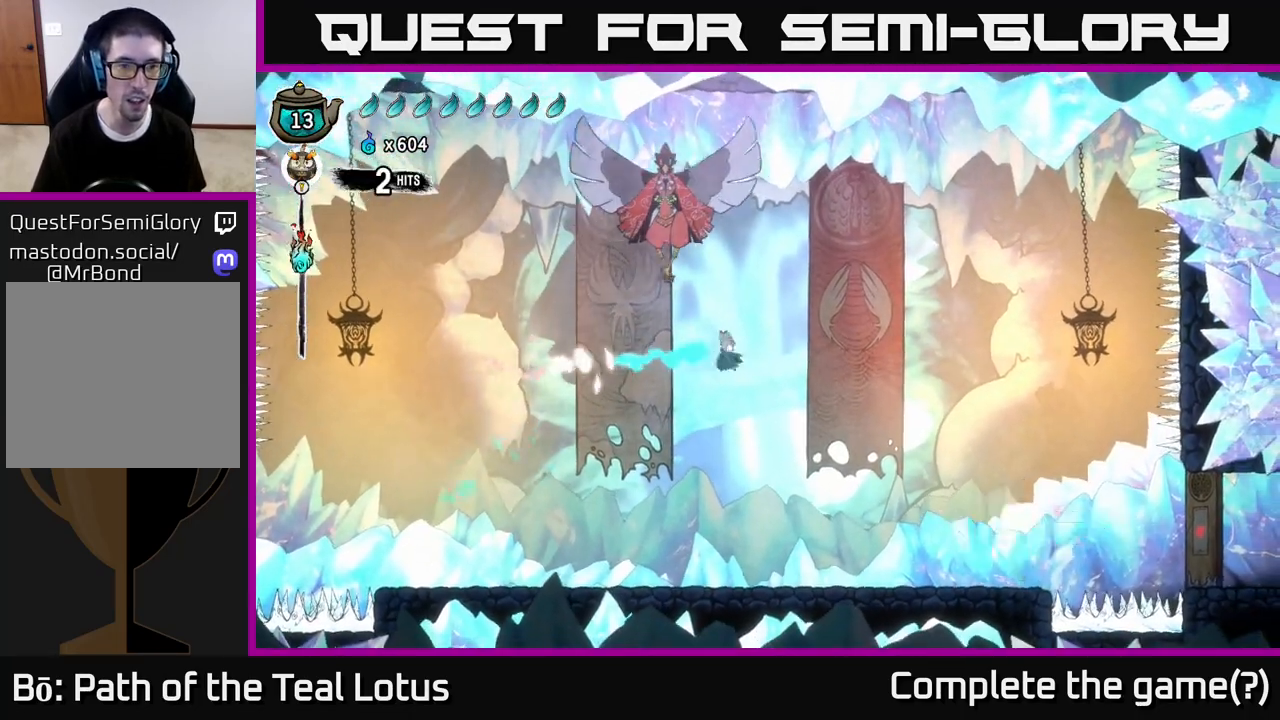
{"buttons": ["A"], "left_stick": "up-right", "right_stick": "center", "events": [[33, "left_stick", "up-left"], [200, "A", "down"], [217, "left_stick", "up-right"], [233, "R2", "up"], [300, "X", "down"], [433, "X", "up"]]}
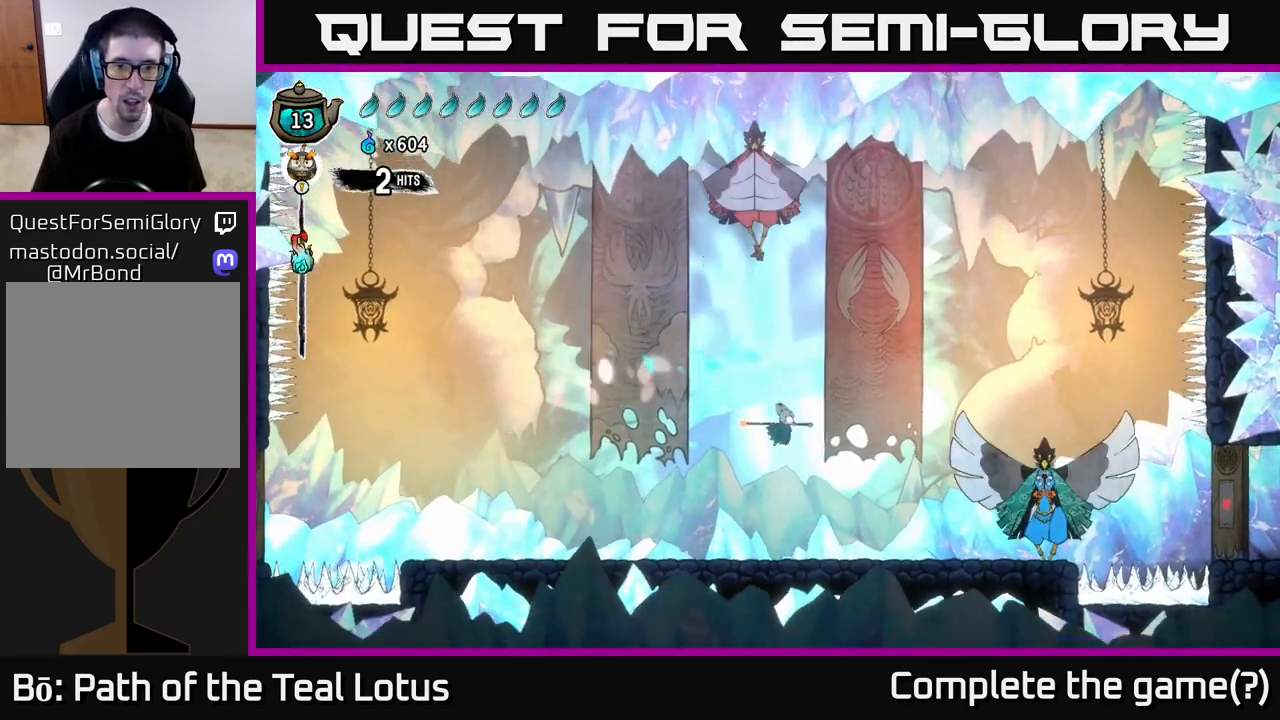
{"buttons": ["A"], "left_stick": "up-right", "right_stick": "center", "events": [[33, "A", "up"], [217, "R2", "down"], [333, "X", "down"], [417, "A", "down"], [433, "R2", "up"], [467, "X", "up"]]}
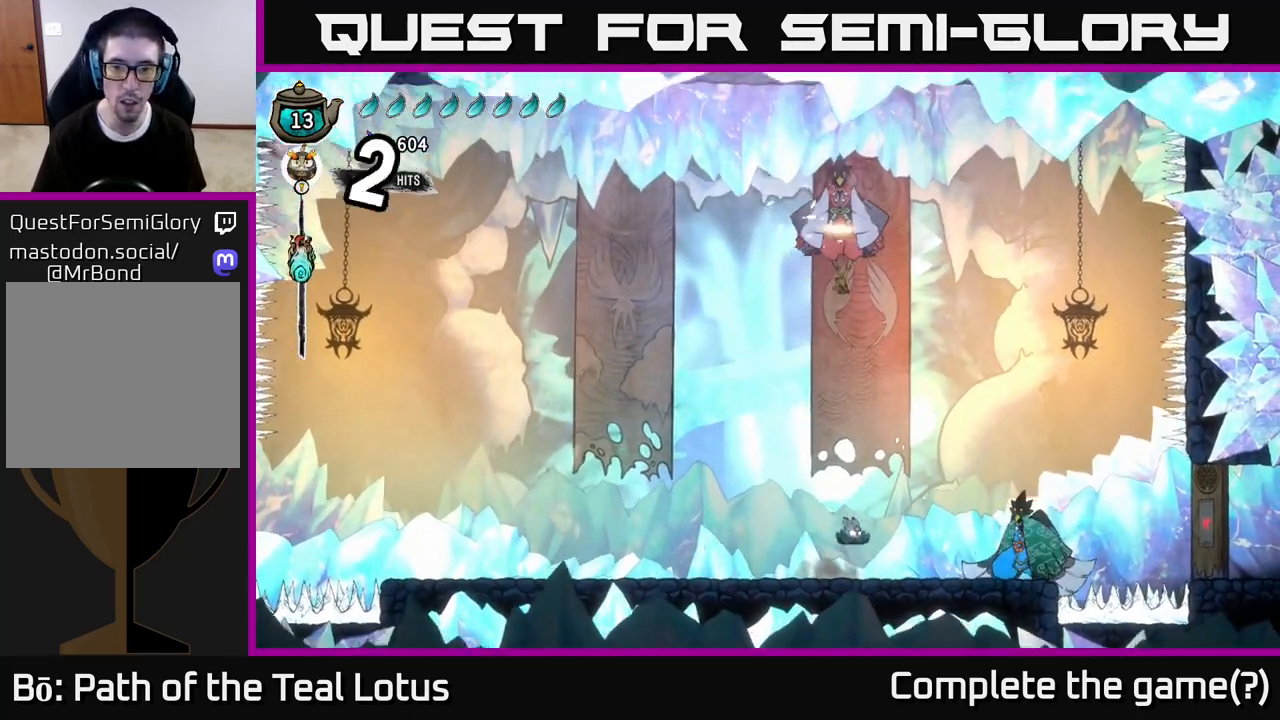
{"buttons": [], "left_stick": "center", "right_stick": "center", "events": [[133, "X", "down"], [150, "A", "up"], [283, "A", "down"], [300, "X", "up"], [383, "X", "down"], [433, "left_stick", "center"], [483, "A", "up"], [483, "X", "up"]]}
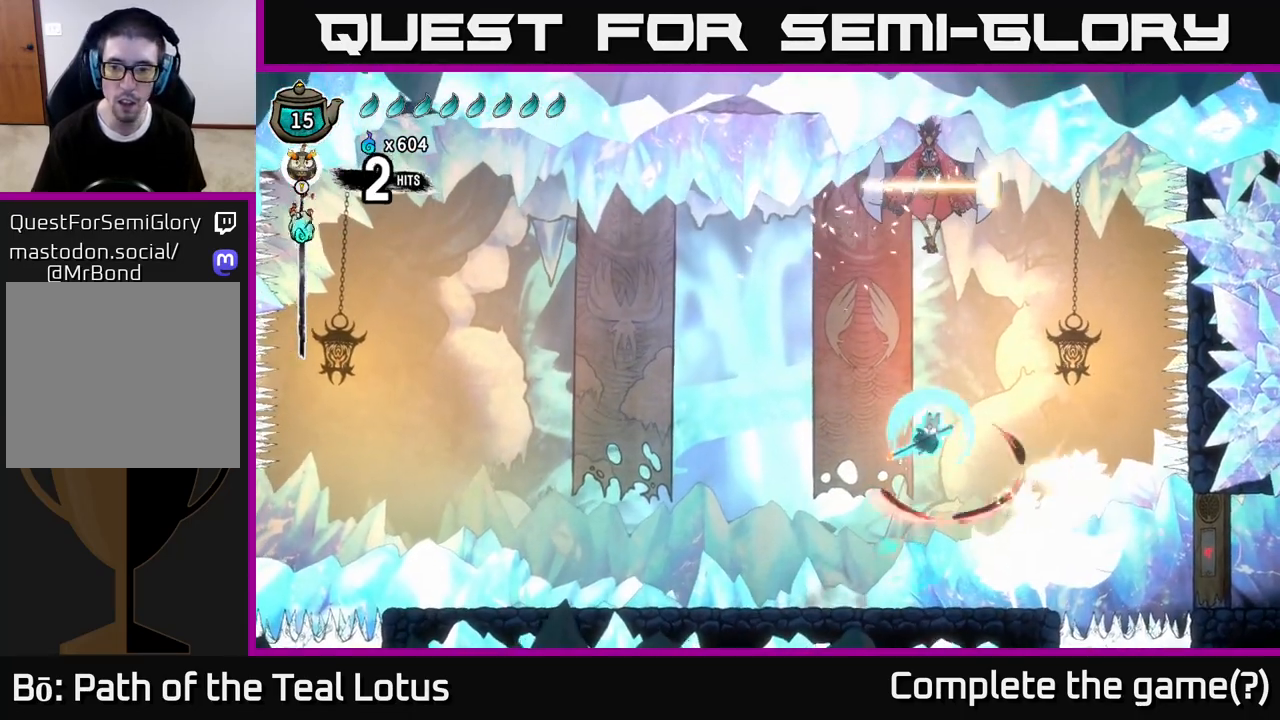
{"buttons": ["A", "X"], "left_stick": "left", "right_stick": "center", "events": [[200, "X", "down"], [333, "X", "up"], [400, "A", "down"], [417, "X", "down"], [433, "left_stick", "left"]]}
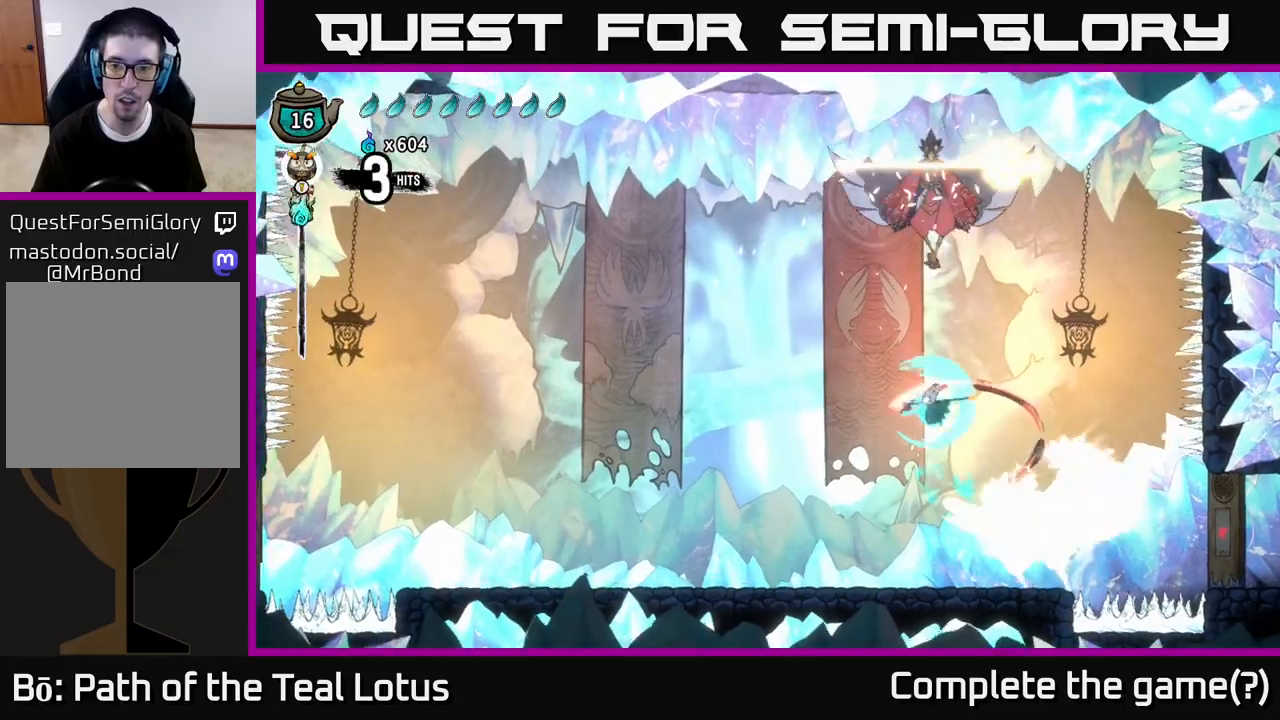
{"buttons": ["R2"], "left_stick": "right", "right_stick": "center", "events": [[50, "X", "up"], [133, "A", "up"], [433, "left_stick", "right"], [500, "R2", "down"]]}
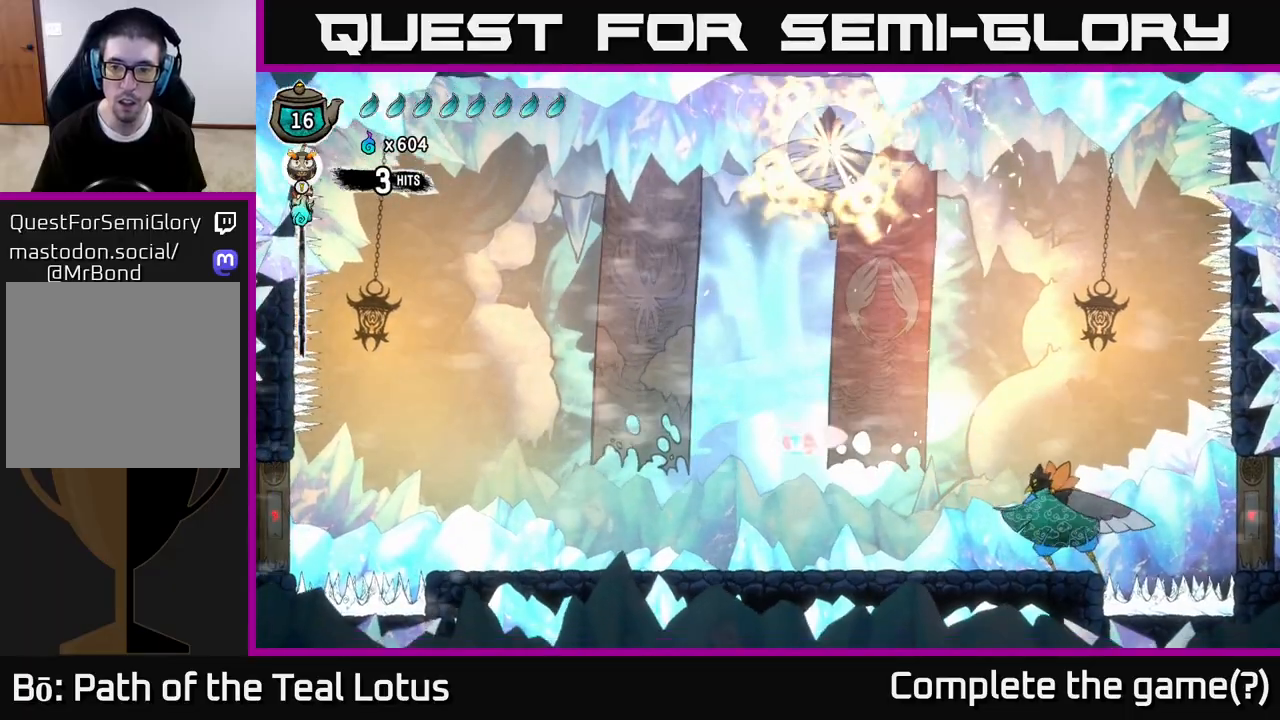
{"buttons": ["X"], "left_stick": "right", "right_stick": "center", "events": [[183, "X", "down"], [367, "R2", "up"], [367, "X", "up"], [500, "X", "down"]]}
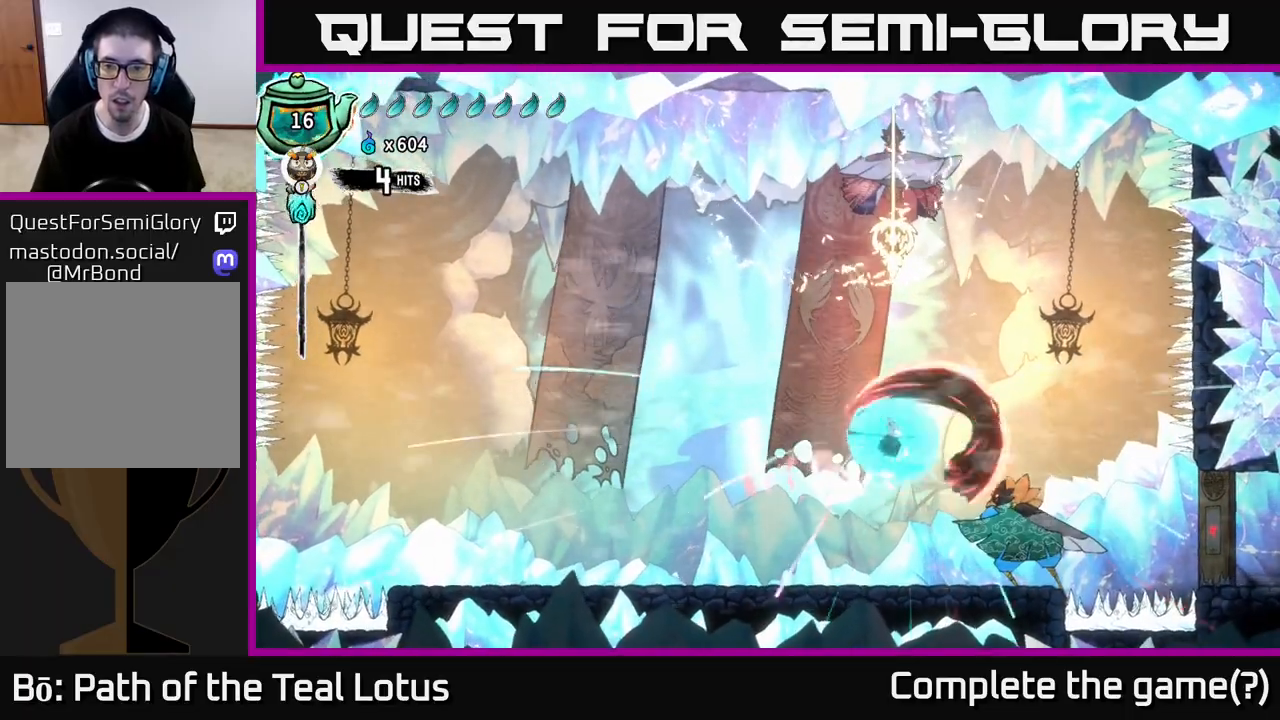
{"buttons": [], "left_stick": "left", "right_stick": "center", "events": [[117, "X", "up"], [167, "left_stick", "left"], [217, "R2", "down"], [400, "R2", "up"]]}
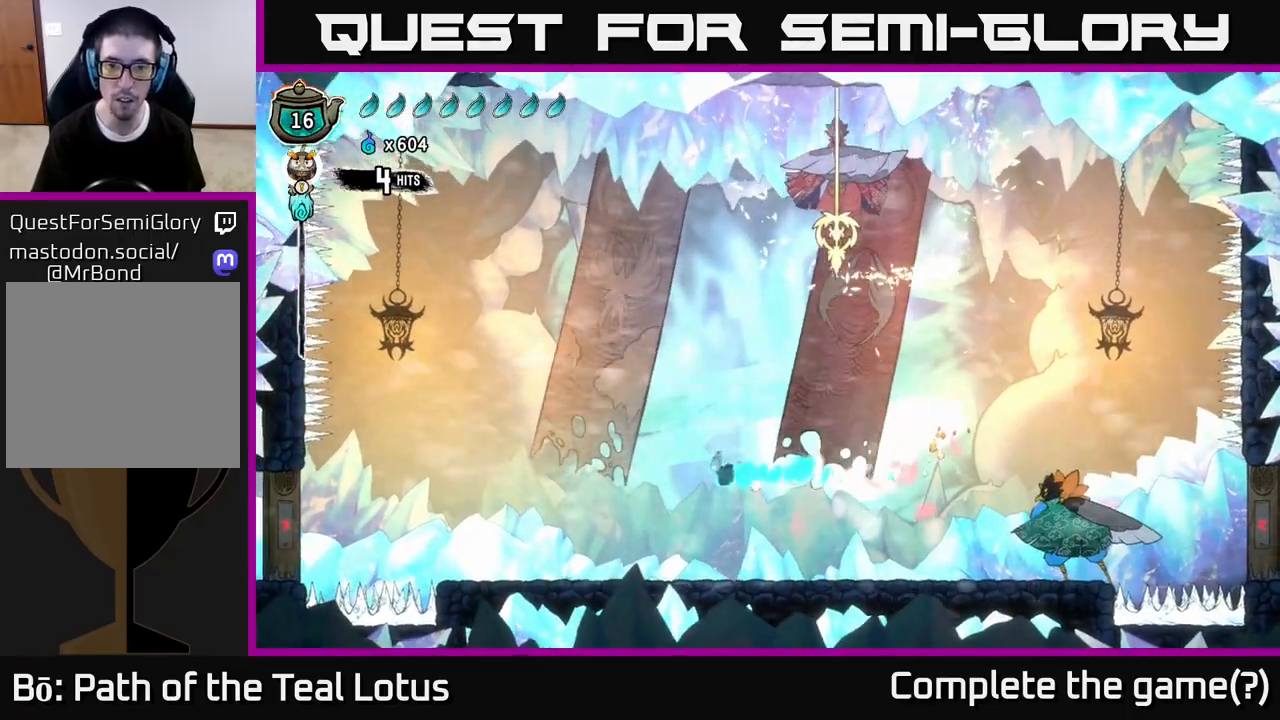
{"buttons": [], "left_stick": "left", "right_stick": "center", "events": []}
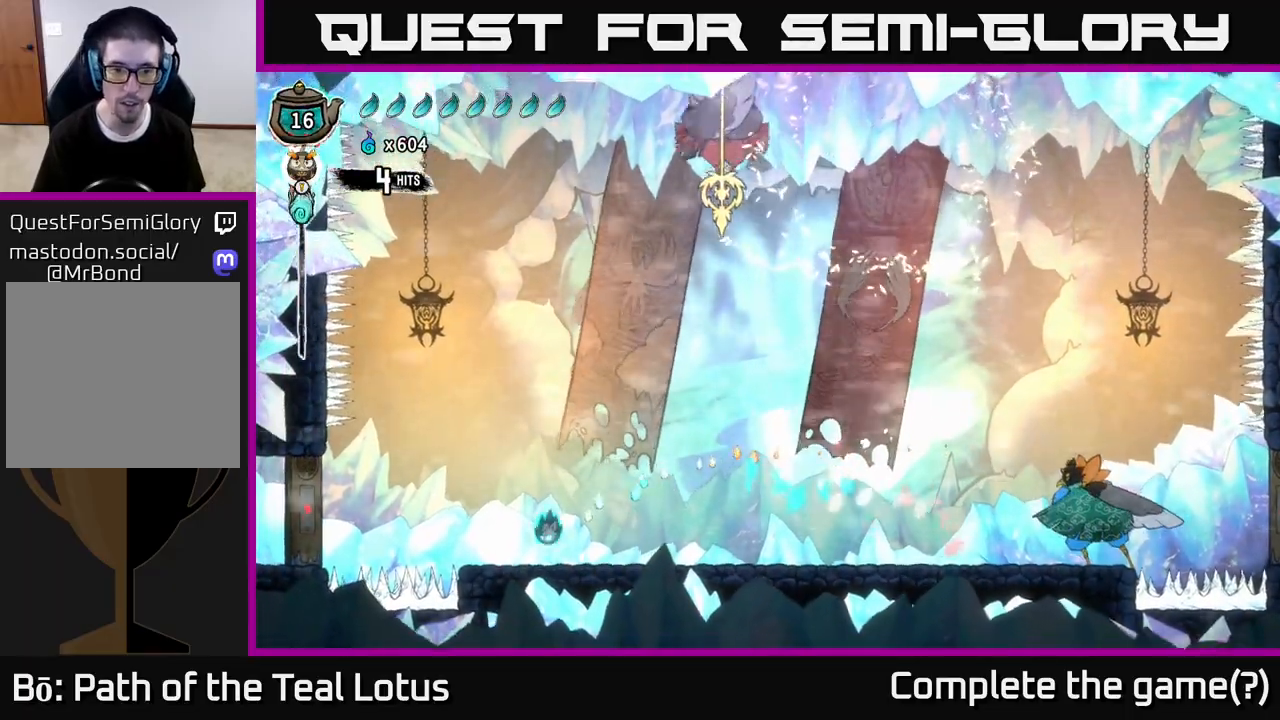
{"buttons": ["A"], "left_stick": "right", "right_stick": "center", "events": [[67, "left_stick", "center"], [117, "left_stick", "right"], [150, "A", "down"], [267, "left_stick", "center"], [383, "left_stick", "right"]]}
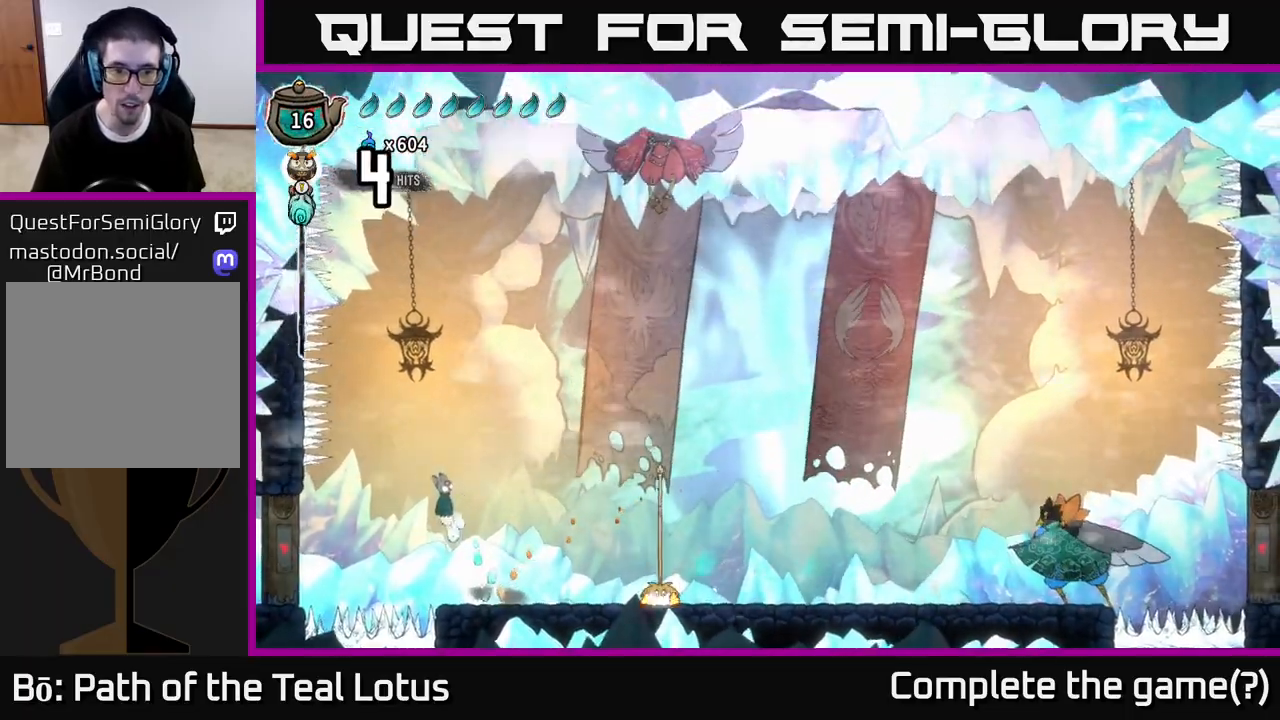
{"buttons": [], "left_stick": "right", "right_stick": "center", "events": [[17, "R2", "down"], [350, "X", "down"], [383, "A", "up"], [417, "R2", "up"], [500, "X", "up"]]}
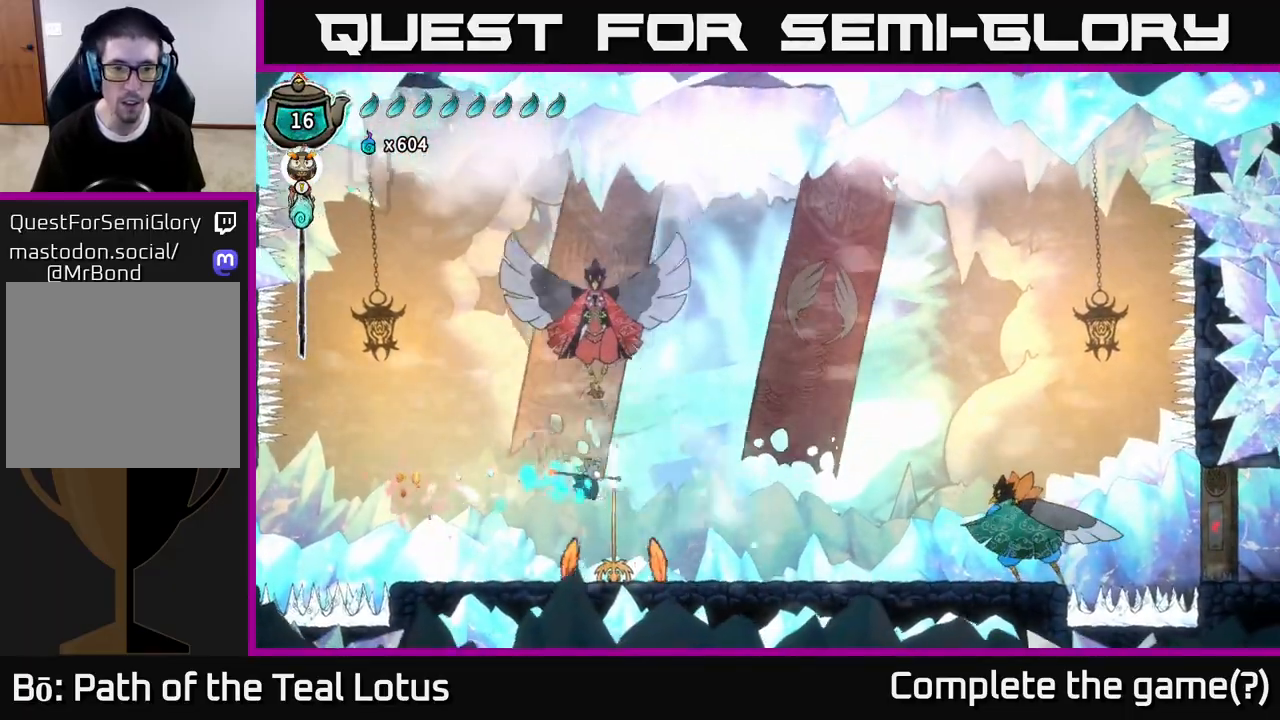
{"buttons": ["X"], "left_stick": "up", "right_stick": "center", "events": [[50, "A", "down"], [250, "X", "down"], [317, "left_stick", "up-left"], [383, "X", "up"], [400, "A", "up"], [500, "X", "down"], [500, "left_stick", "up"]]}
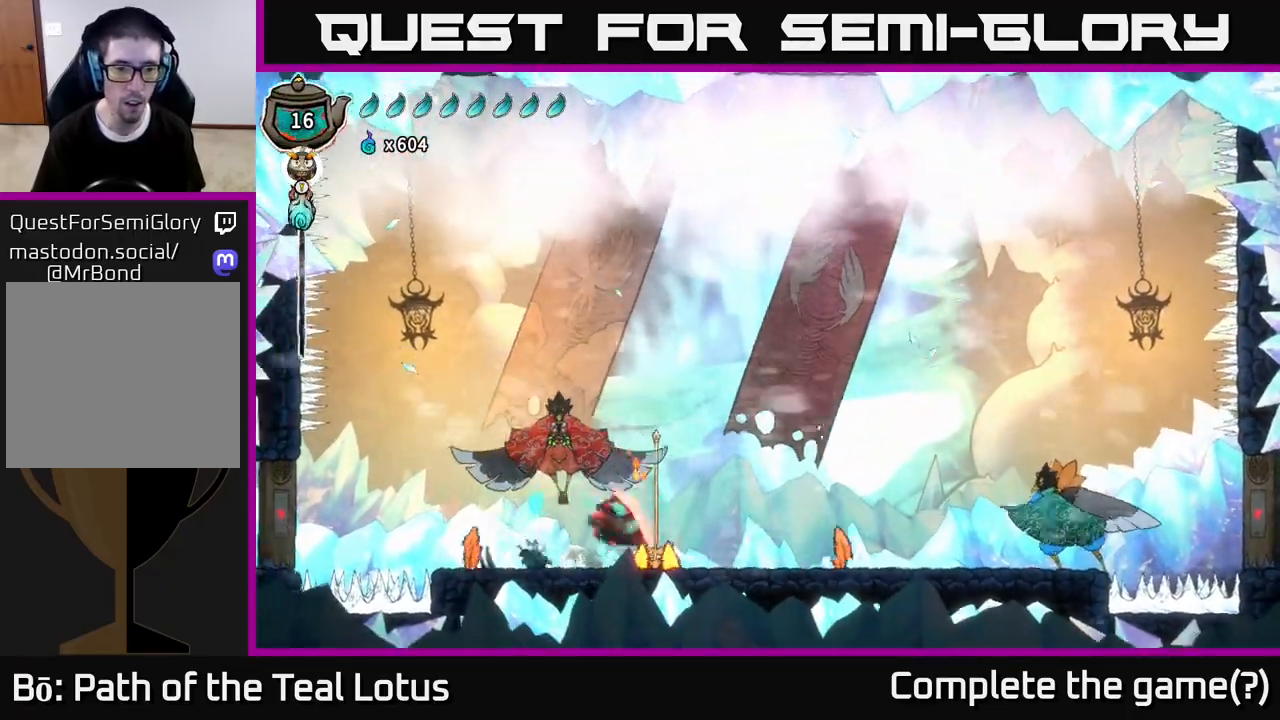
{"buttons": [], "left_stick": "right", "right_stick": "center", "events": [[17, "A", "down"], [17, "left_stick", "up-left"], [33, "left_stick", "left"], [150, "X", "up"], [183, "left_stick", "up"], [267, "left_stick", "right"], [300, "X", "down"], [450, "X", "up"], [500, "A", "up"]]}
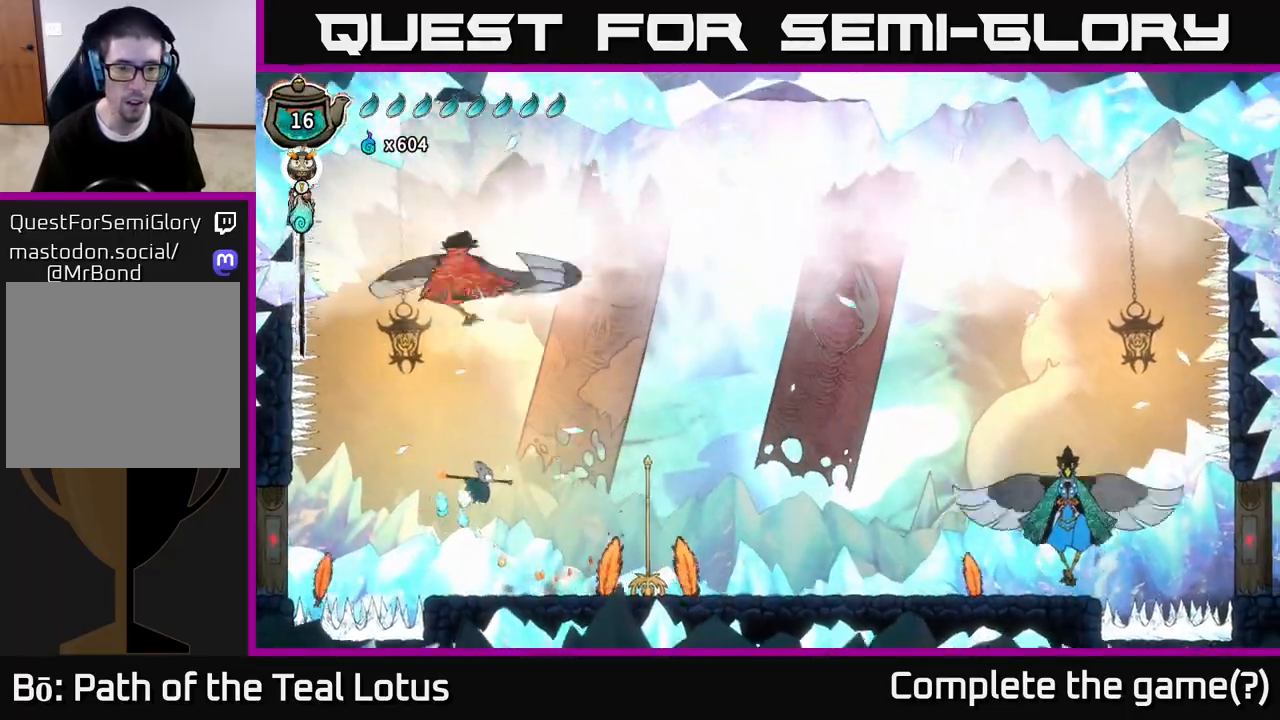
{"buttons": ["R2"], "left_stick": "up-right", "right_stick": "center", "events": [[117, "R2", "down"], [417, "left_stick", "up-right"]]}
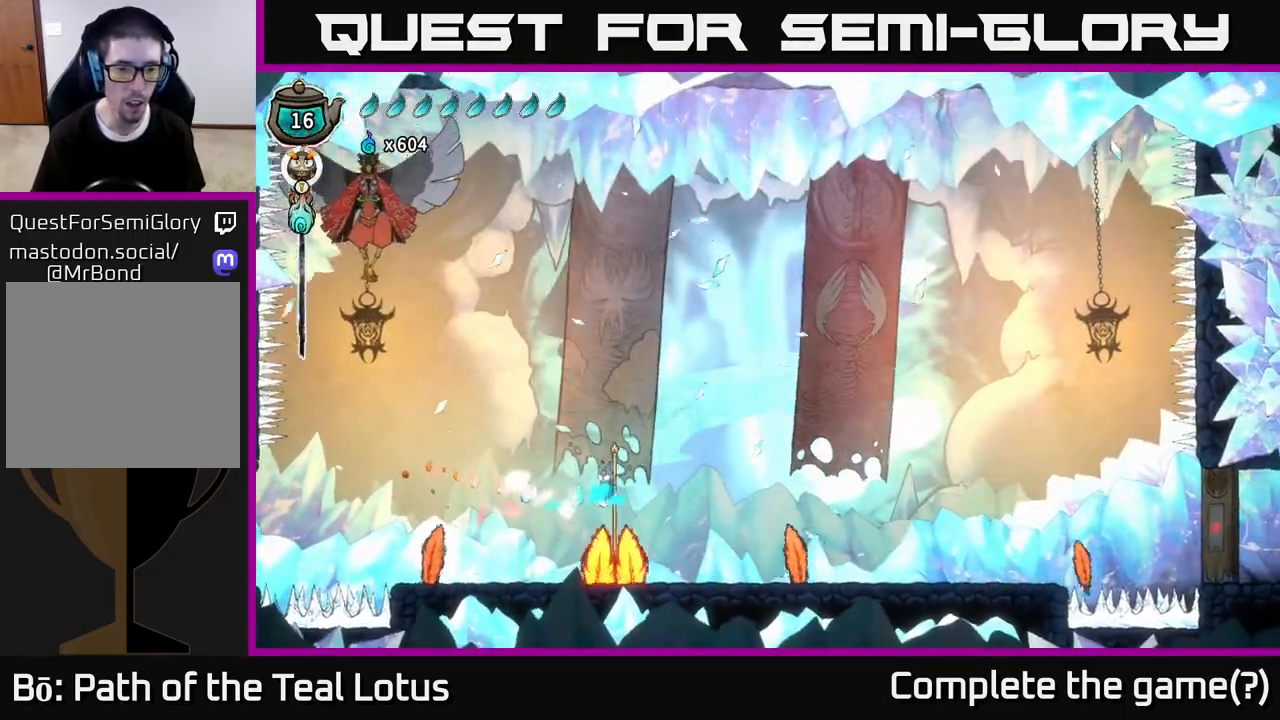
{"buttons": ["A"], "left_stick": "down-right", "right_stick": "center", "events": [[33, "left_stick", "down"], [50, "R2", "up"], [67, "X", "down"], [150, "A", "down"], [200, "X", "up"], [200, "left_stick", "down-right"], [350, "X", "down"], [367, "left_stick", "down"], [483, "X", "up"], [500, "left_stick", "down-right"]]}